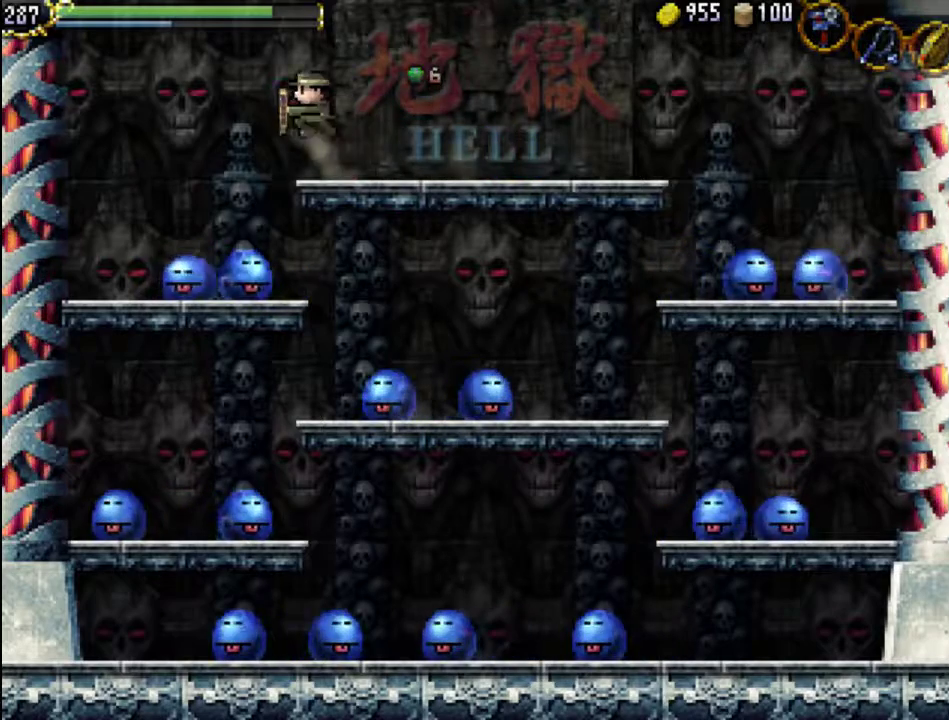
Gameplay with a controller (Xbox layout); each line is a JSON object with the inputs held at the frame after it. "events" lists button and stick changes between this image and that frame as [ms after this image, input, new state], when the widget could be followed in between. Not read: L3 R3 left_stick right_stick.
{"buttons": ["DPAD_LEFT"], "events": []}
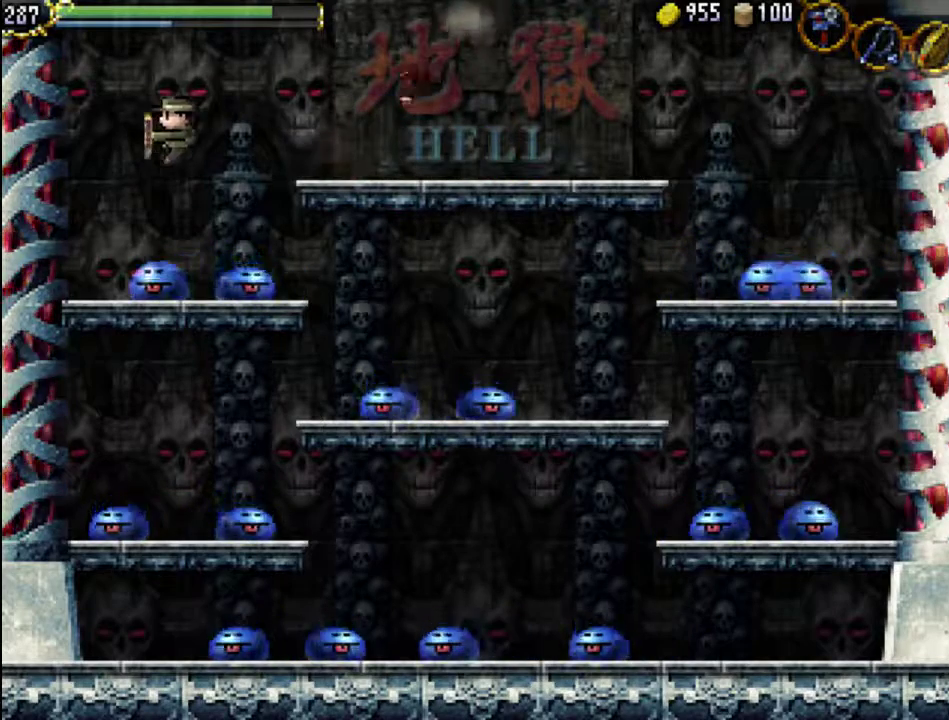
{"buttons": ["X", "DPAD_RIGHT"], "events": [[200, "DPAD_DOWN", "down"], [233, "DPAD_DOWN", "up"], [233, "DPAD_LEFT", "up"], [233, "DPAD_RIGHT", "down"], [267, "X", "down"], [367, "X", "up"], [433, "X", "down"]]}
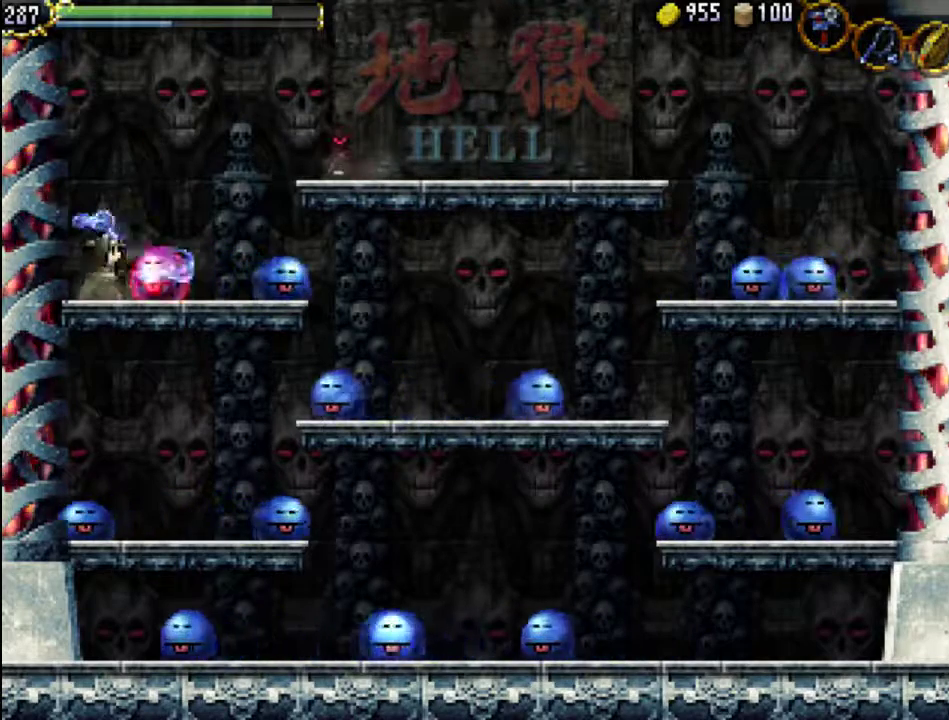
{"buttons": ["DPAD_RIGHT"], "events": [[33, "X", "up"], [100, "X", "down"], [167, "X", "up"]]}
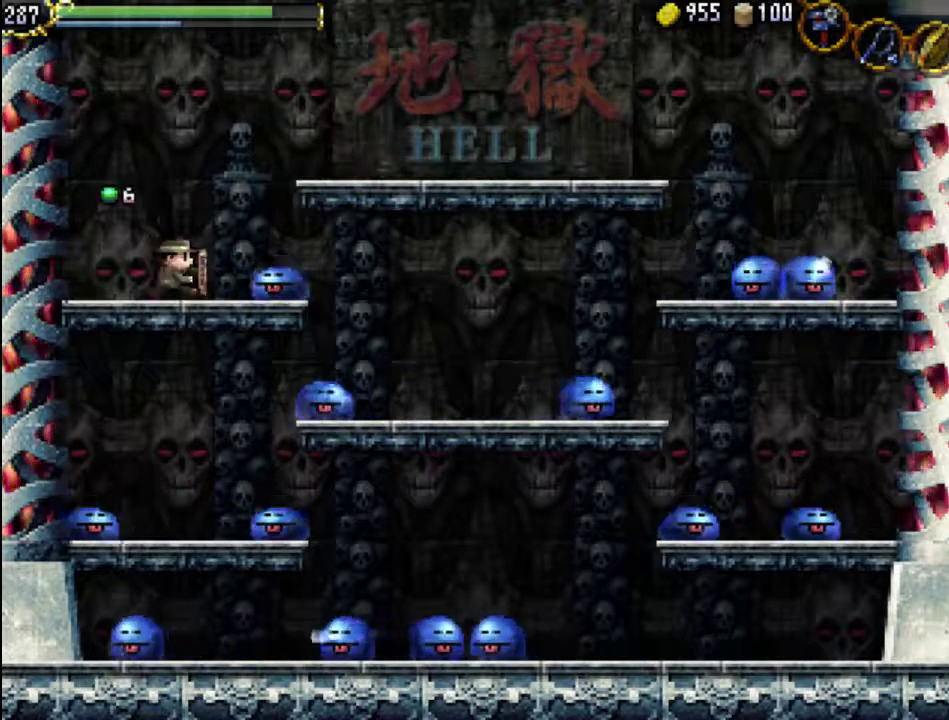
{"buttons": ["DPAD_RIGHT"], "events": [[33, "X", "down"], [100, "X", "up"], [200, "X", "down"], [267, "X", "up"]]}
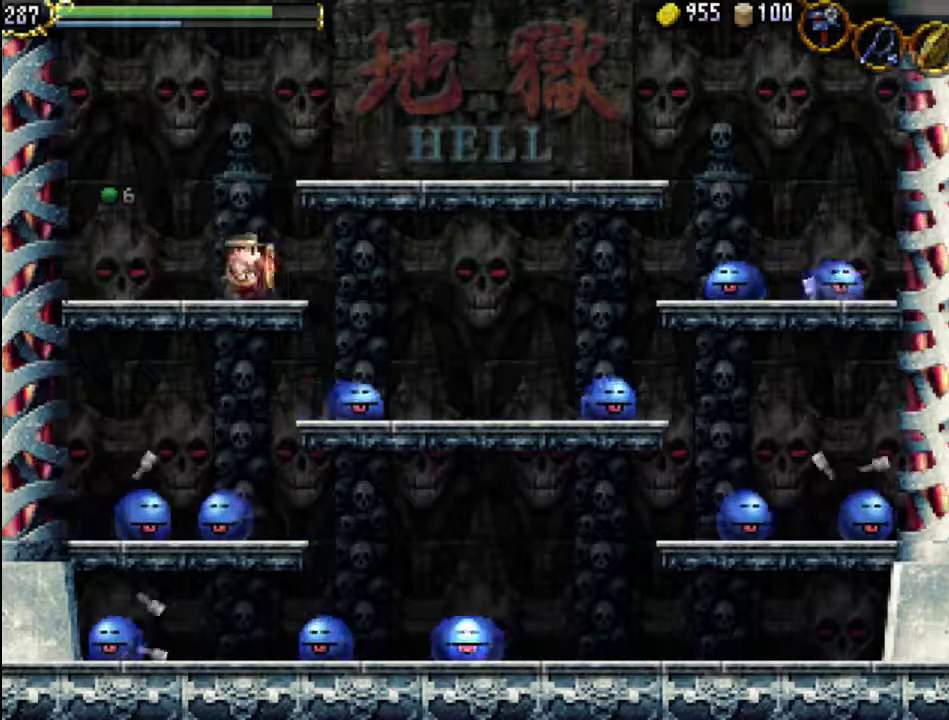
{"buttons": ["DPAD_RIGHT"], "events": [[200, "A", "down"], [333, "A", "up"]]}
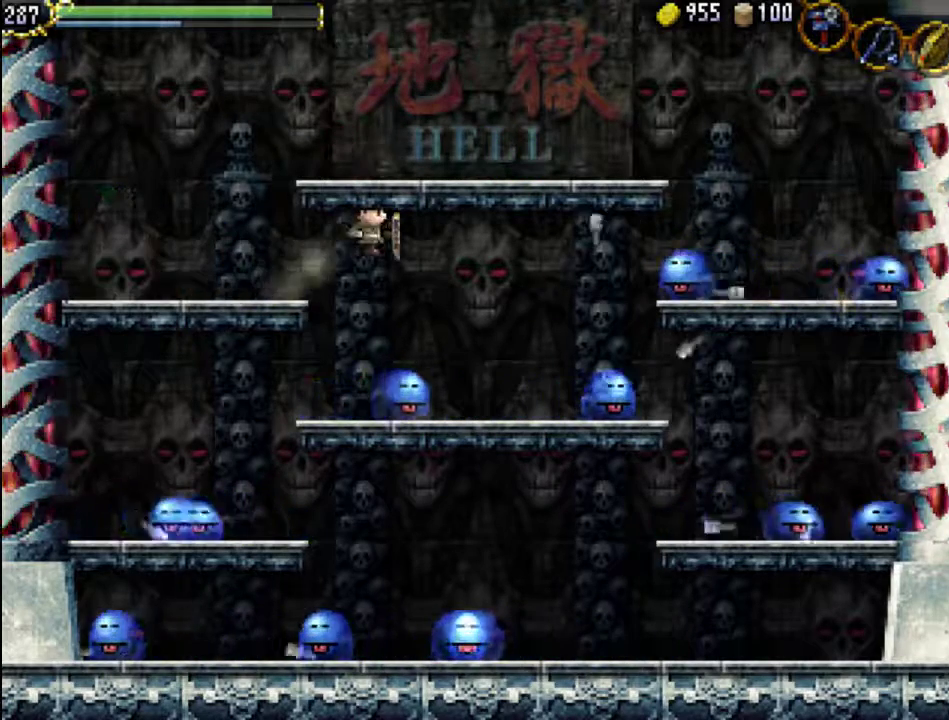
{"buttons": ["DPAD_RIGHT"], "events": []}
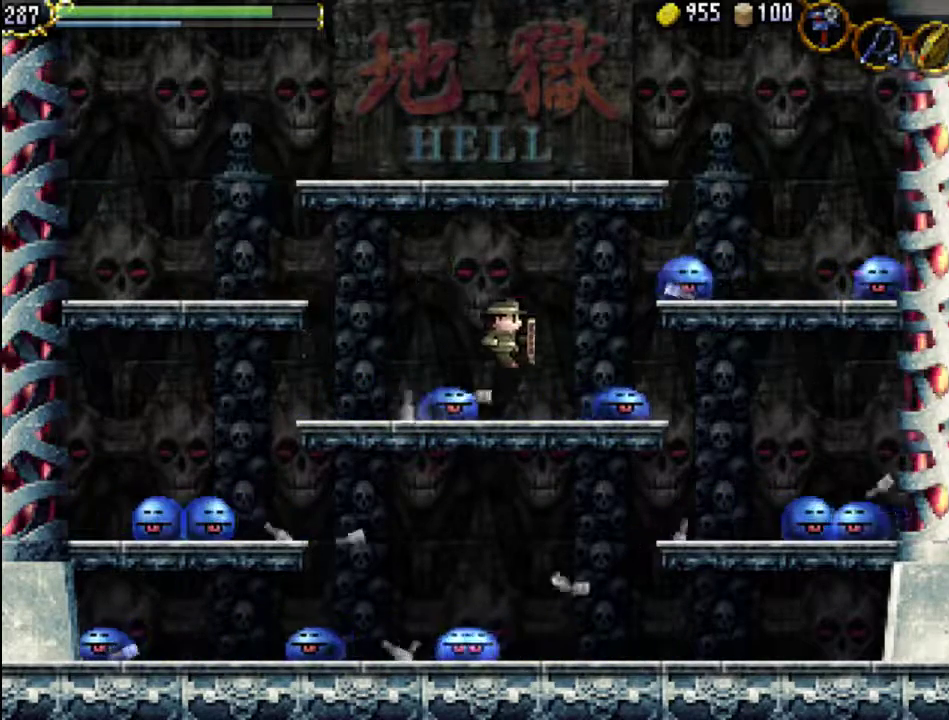
{"buttons": ["DPAD_RIGHT"], "events": [[133, "DPAD_UP", "down"], [167, "DPAD_LEFT", "down"], [167, "DPAD_UP", "up"], [200, "X", "down"], [300, "DPAD_LEFT", "up"], [300, "X", "up"], [367, "X", "down"], [467, "X", "up"]]}
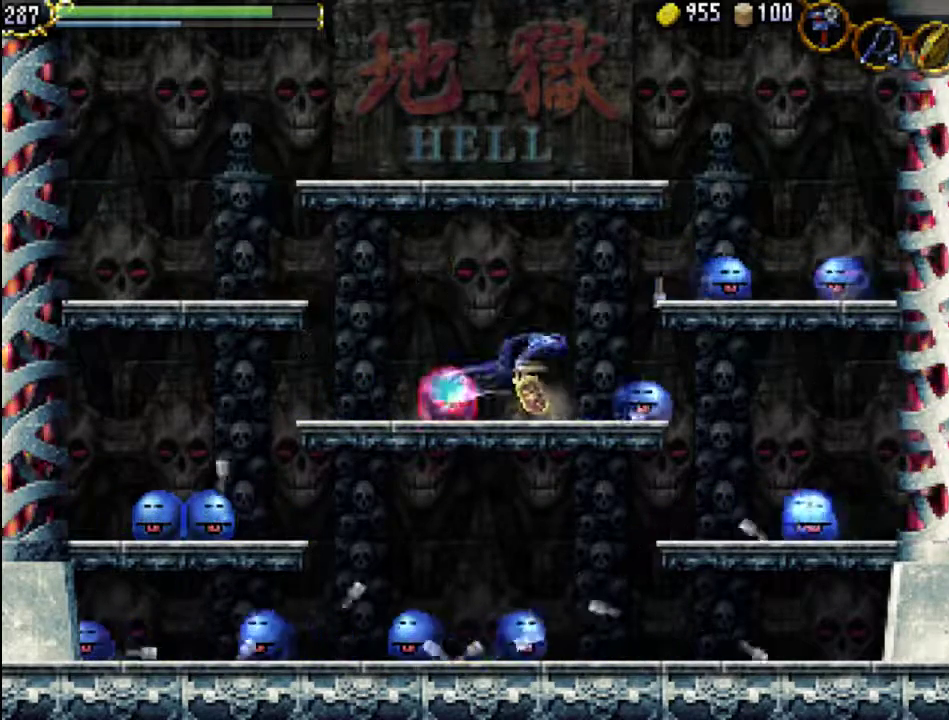
{"buttons": [], "events": [[33, "X", "down"], [100, "X", "up"], [267, "X", "down"], [367, "X", "up"], [433, "X", "down"], [500, "DPAD_RIGHT", "up"], [500, "X", "up"]]}
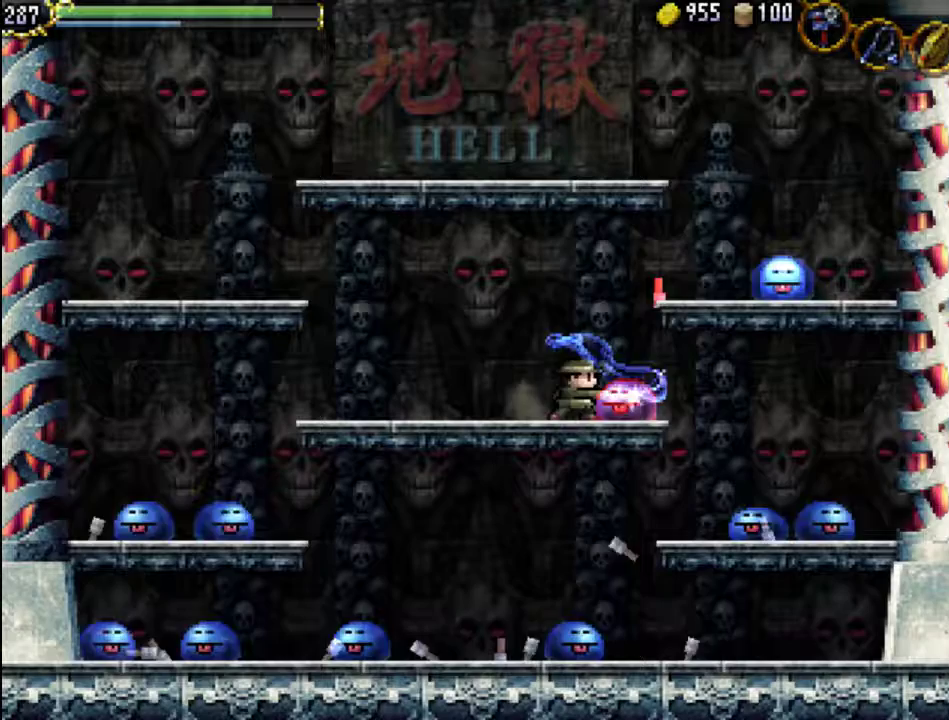
{"buttons": ["DPAD_RIGHT"], "events": [[67, "X", "down"], [167, "X", "up"], [200, "DPAD_LEFT", "down"], [400, "DPAD_LEFT", "up"], [467, "DPAD_RIGHT", "down"]]}
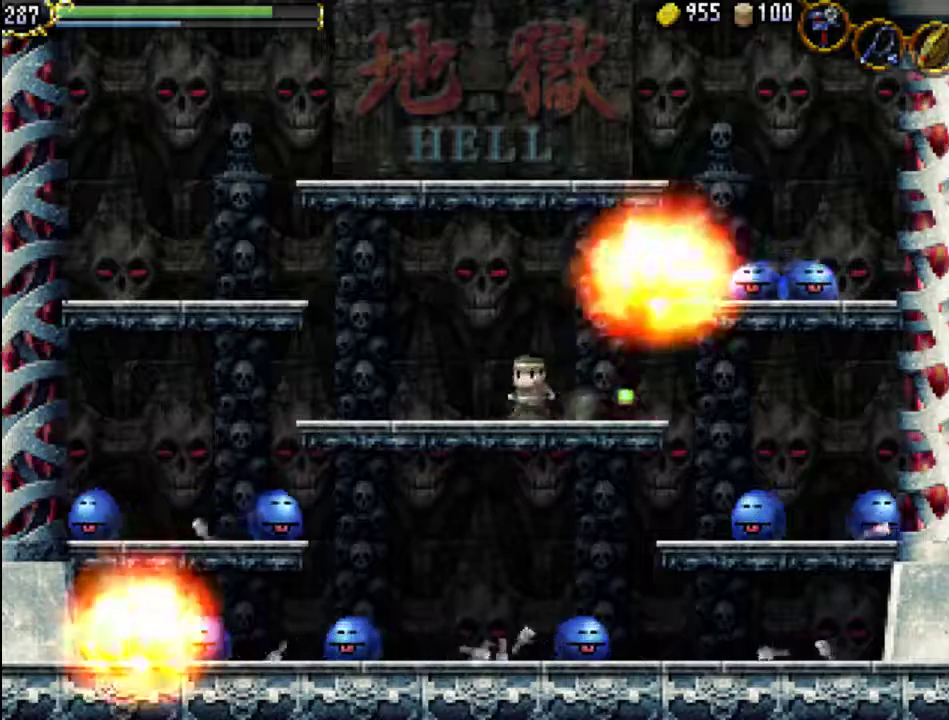
{"buttons": ["DPAD_LEFT"], "events": [[333, "DPAD_RIGHT", "up"], [400, "DPAD_LEFT", "down"]]}
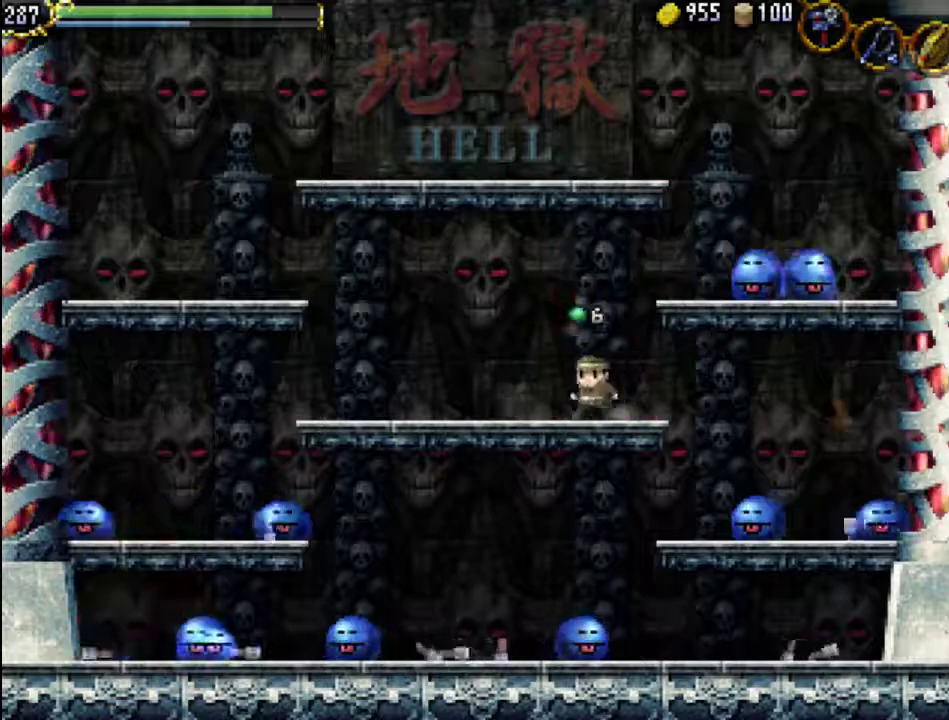
{"buttons": ["A", "X", "DPAD_RIGHT"], "events": [[167, "DPAD_LEFT", "up"], [233, "A", "down"], [233, "DPAD_RIGHT", "down"], [467, "X", "down"]]}
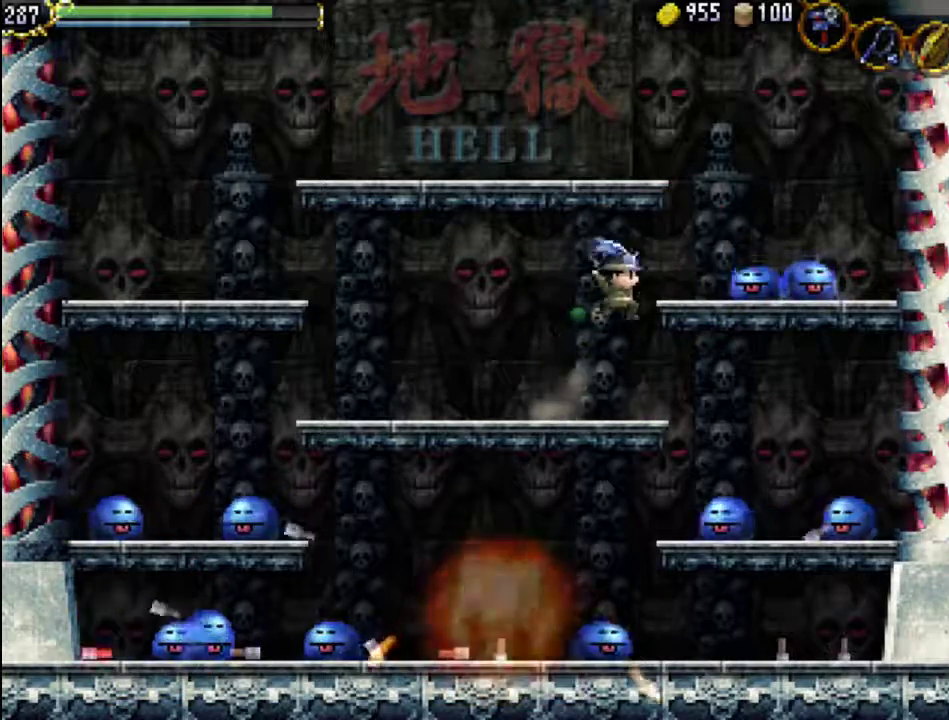
{"buttons": ["DPAD_RIGHT"], "events": [[100, "A", "up"], [133, "X", "up"], [200, "X", "down"], [300, "X", "up"], [367, "X", "down"], [467, "X", "up"]]}
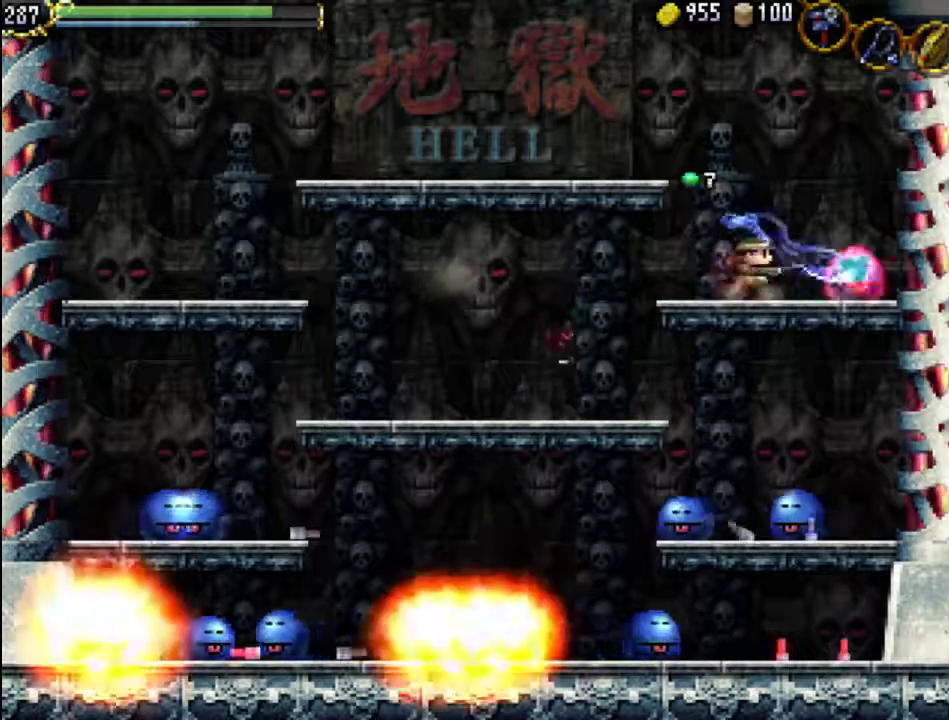
{"buttons": [], "events": [[33, "X", "down"], [133, "X", "up"], [233, "X", "down"], [333, "X", "up"], [500, "DPAD_RIGHT", "up"]]}
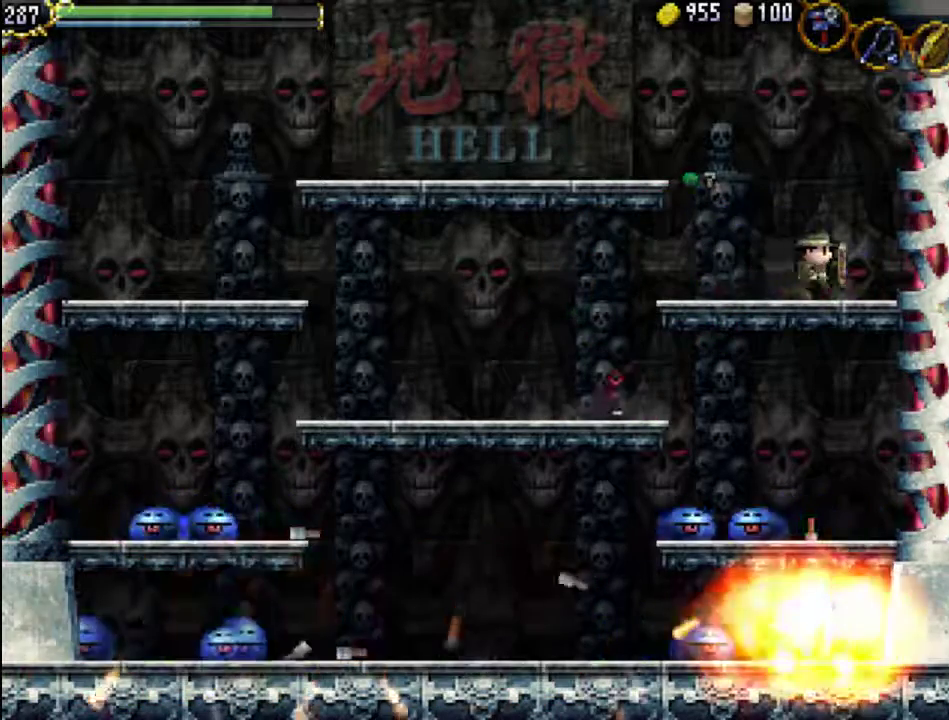
{"buttons": ["DPAD_LEFT"], "events": [[33, "DPAD_LEFT", "down"], [267, "A", "down"], [367, "A", "up"]]}